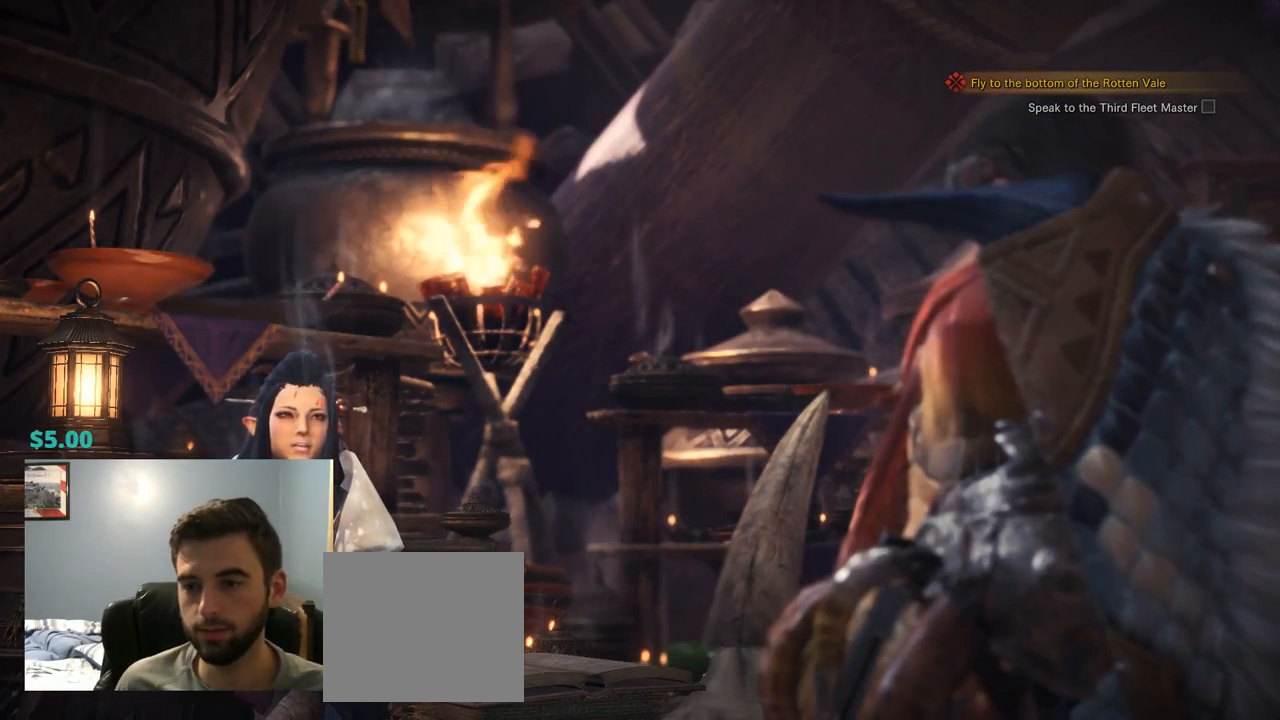
Gameplay with a controller (PlayStation layout); each line is a JSON object with the inputs held at the frame after it. "events" lists button and stick changes between this image and that frame as [ms after this image, input, new state], when the widget could be followed in between. Not read: L3 SELECT.
{"buttons": [], "left_stick": "center", "right_stick": "center", "events": [[34, "CROSS", "down"], [200, "CROSS", "up"], [300, "CROSS", "down"], [400, "CROSS", "up"]]}
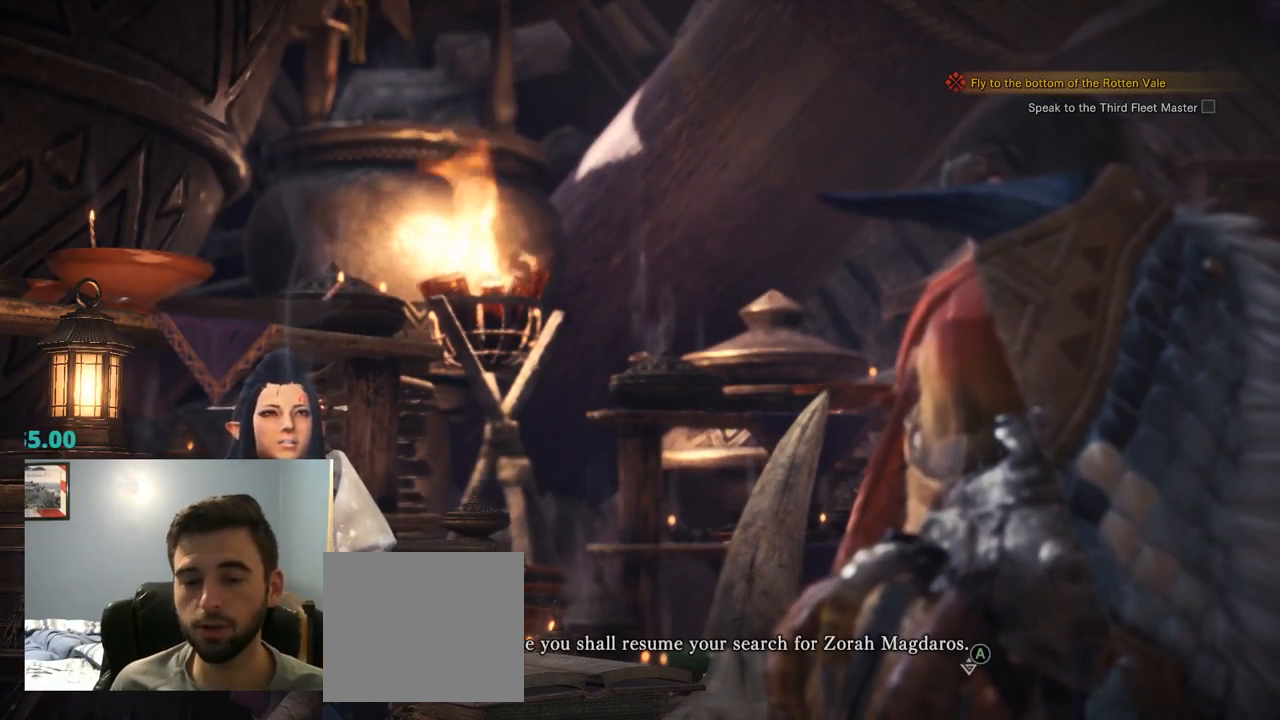
{"buttons": [], "left_stick": "center", "right_stick": "center", "events": [[34, "CROSS", "down"], [167, "CROSS", "up"], [367, "CROSS", "down"], [500, "CROSS", "up"]]}
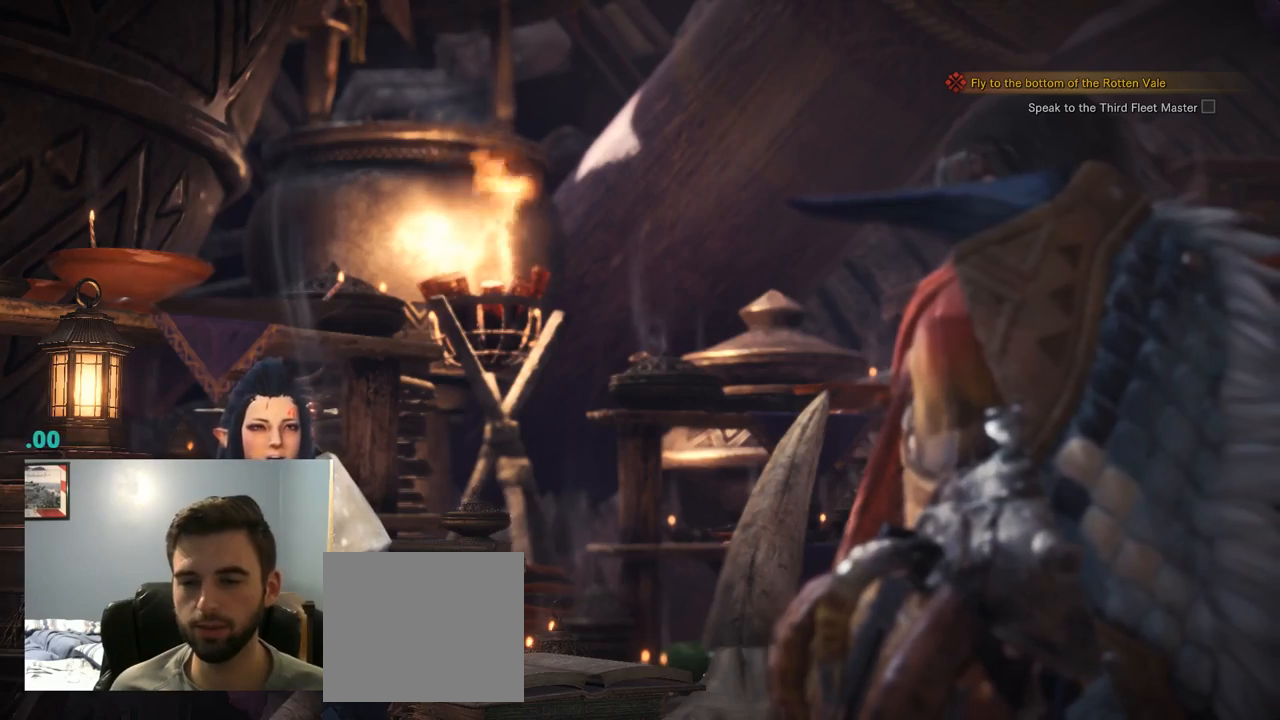
{"buttons": [], "left_stick": "center", "right_stick": "center", "events": [[67, "CROSS", "down"], [150, "CROSS", "up"], [200, "CROSS", "down"], [317, "CROSS", "up"], [384, "CROSS", "down"], [484, "CROSS", "up"]]}
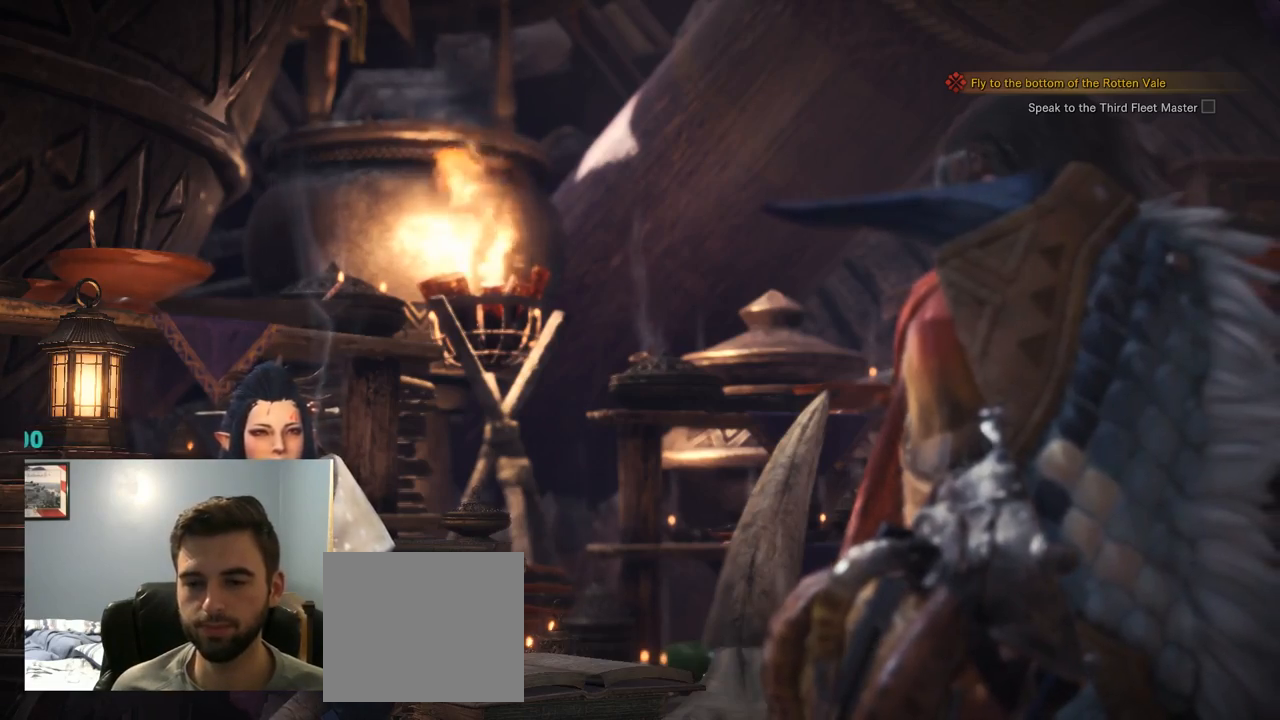
{"buttons": ["CROSS"], "left_stick": "center", "right_stick": "center", "events": [[100, "CROSS", "down"], [150, "CROSS", "up"], [250, "CROSS", "down"], [350, "CROSS", "up"], [417, "CROSS", "down"]]}
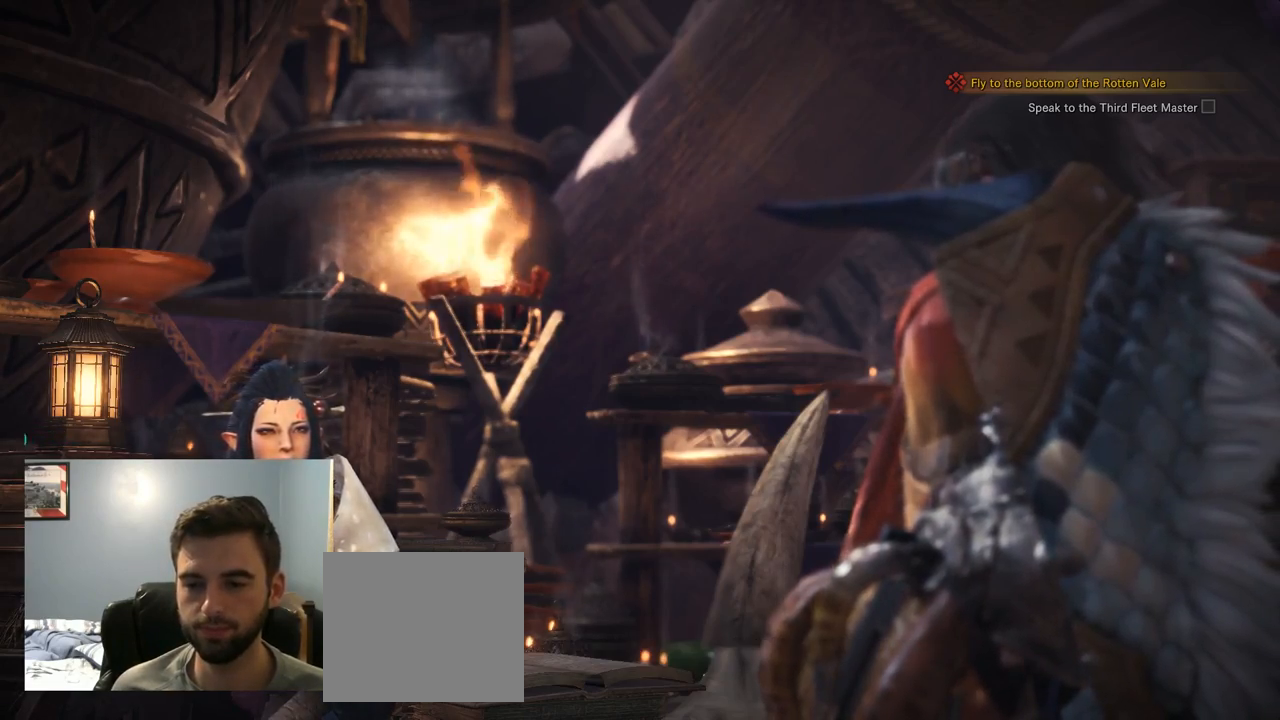
{"buttons": [], "left_stick": "center", "right_stick": "center", "events": [[50, "CROSS", "up"], [150, "CROSS", "down"], [250, "CROSS", "up"], [317, "CROSS", "down"], [450, "CROSS", "up"]]}
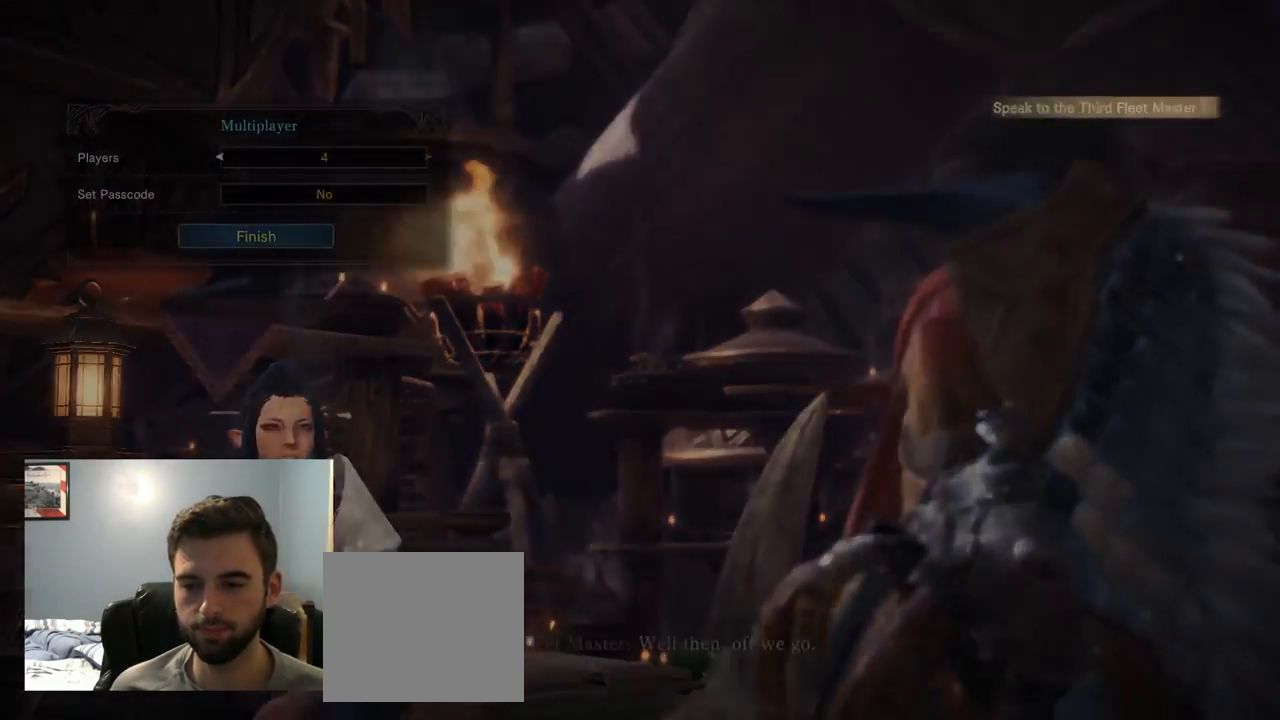
{"buttons": [], "left_stick": "center", "right_stick": "center", "events": [[17, "CROSS", "down"], [117, "CROSS", "up"]]}
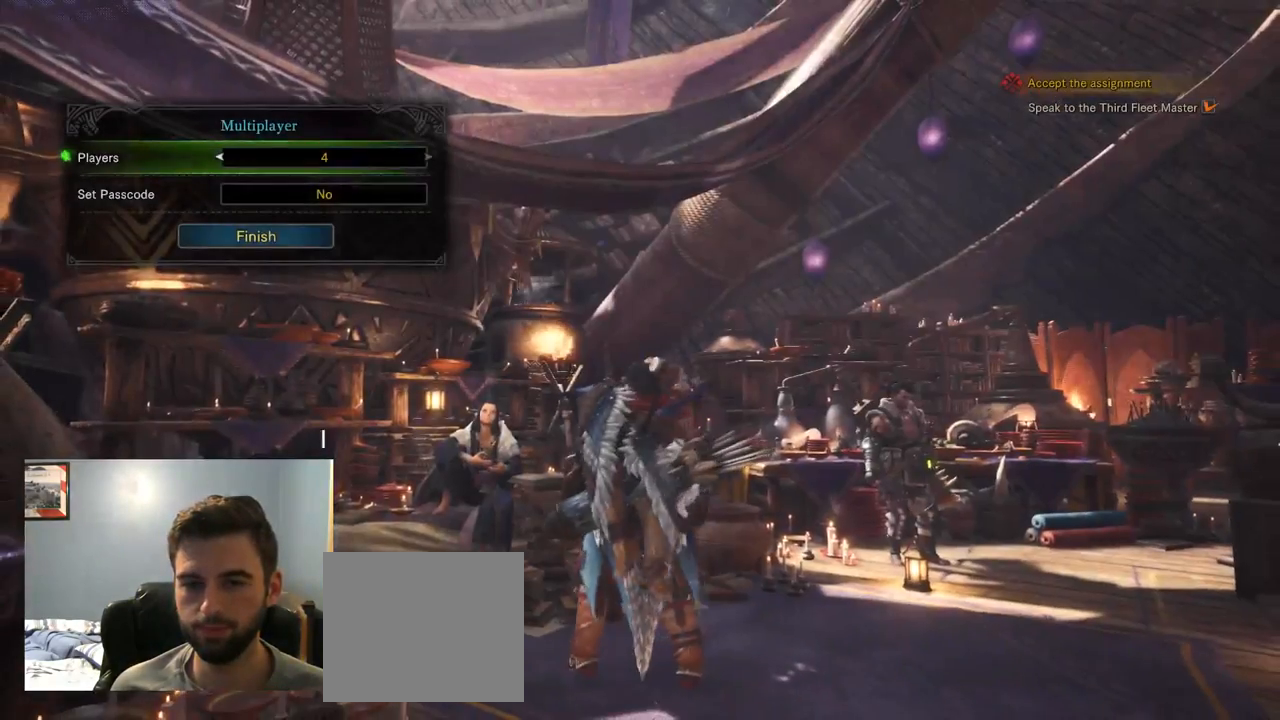
{"buttons": [], "left_stick": "center", "right_stick": "center", "events": []}
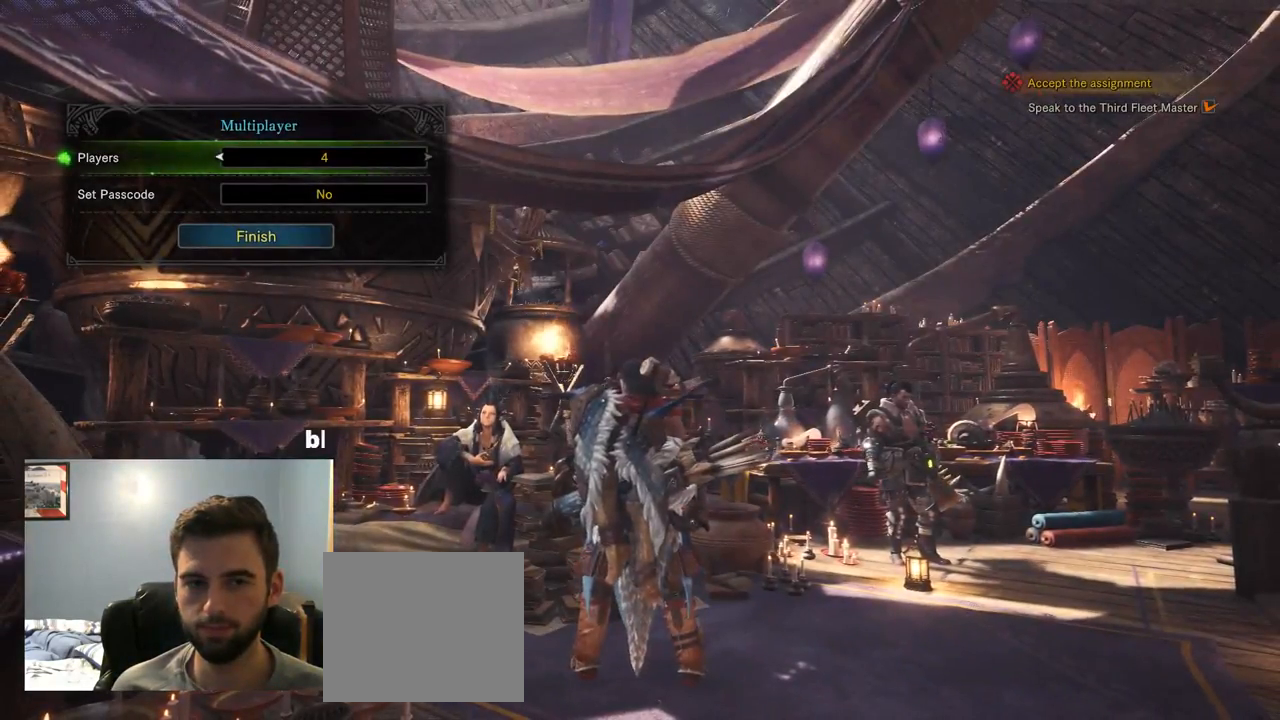
{"buttons": [], "left_stick": "center", "right_stick": "center", "events": [[134, "DPAD_UP", "down"], [267, "DPAD_UP", "up"]]}
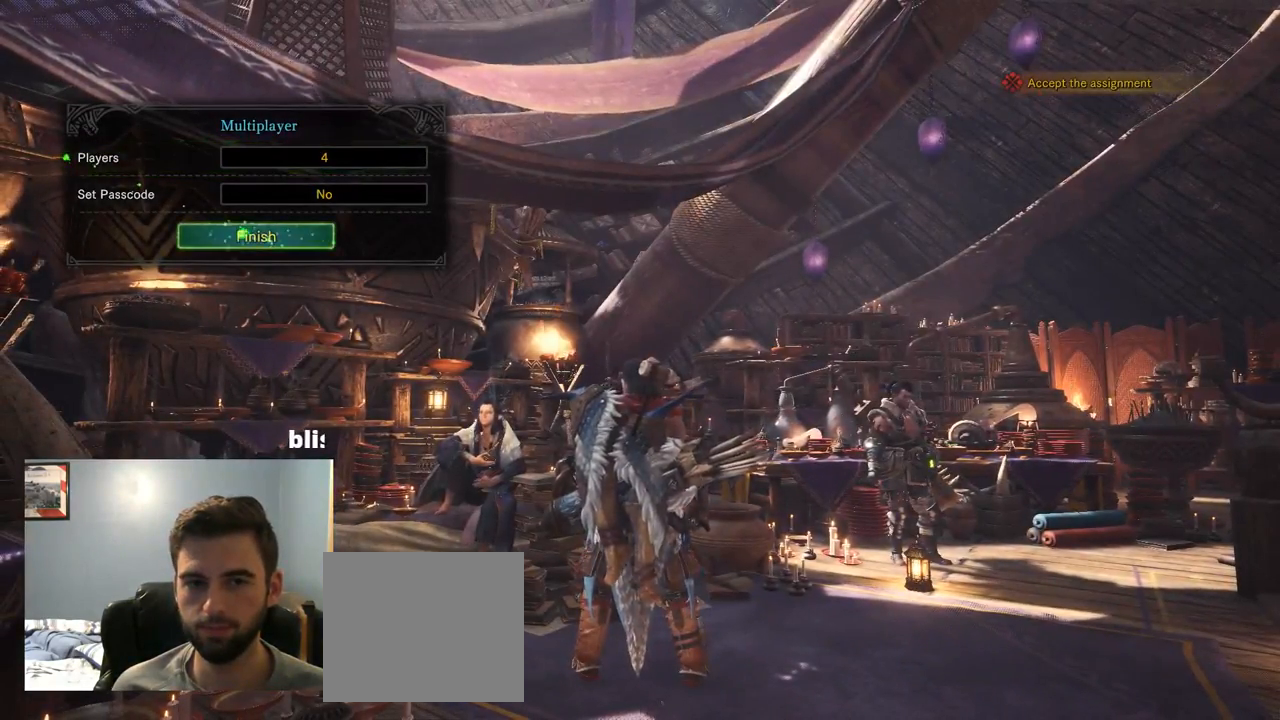
{"buttons": [], "left_stick": "center", "right_stick": "center", "events": []}
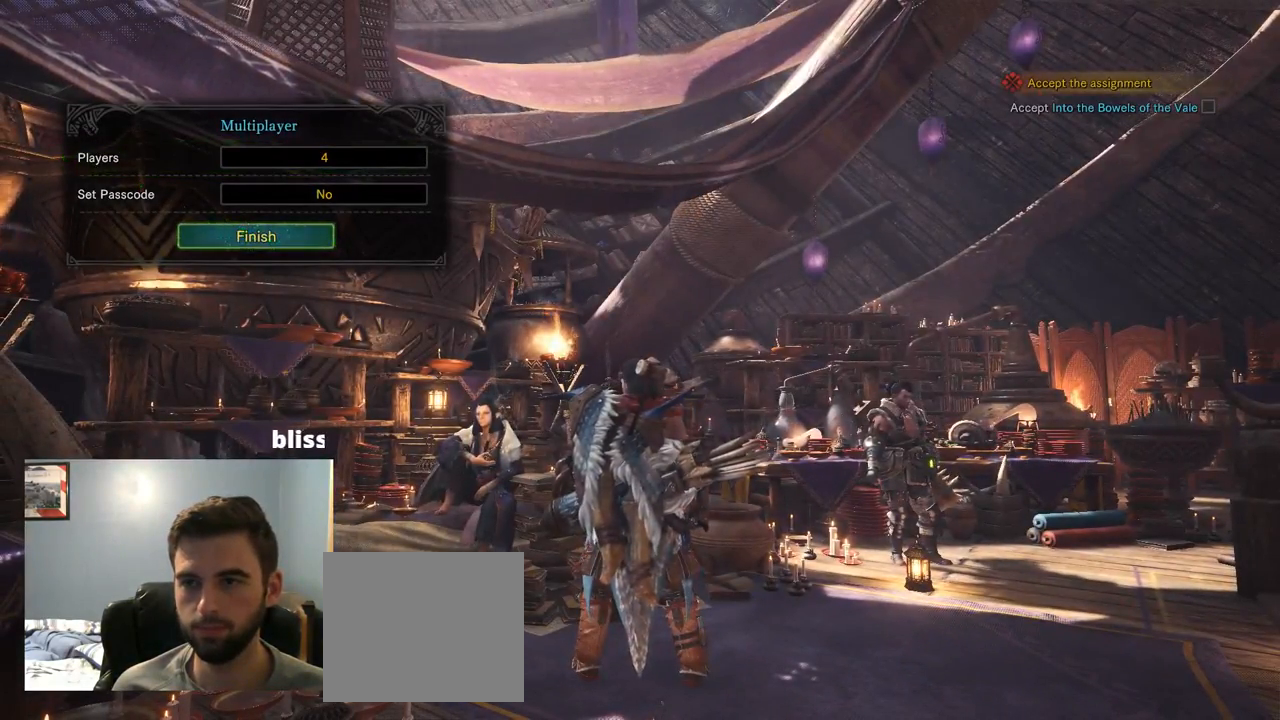
{"buttons": [], "left_stick": "center", "right_stick": "center", "events": [[417, "DPAD_DOWN", "down"], [484, "DPAD_DOWN", "up"]]}
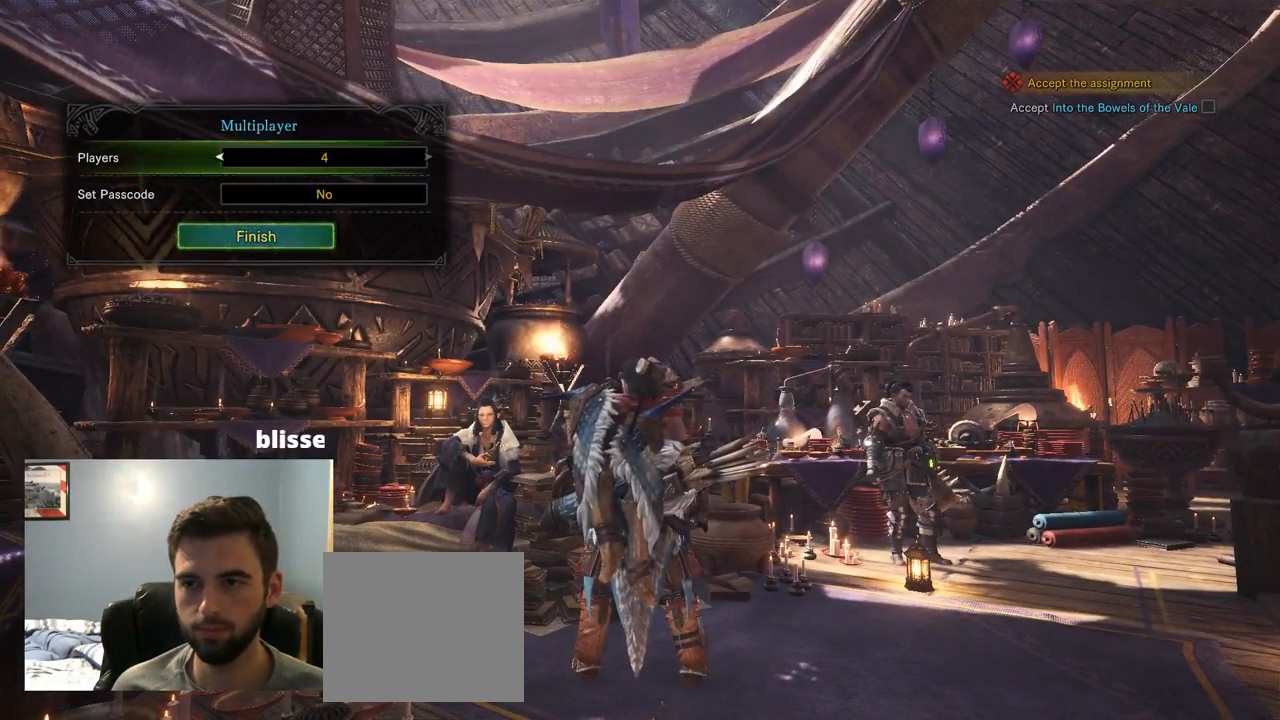
{"buttons": ["CROSS"], "left_stick": "center", "right_stick": "center", "events": [[184, "DPAD_UP", "down"], [317, "DPAD_UP", "up"], [450, "CROSS", "down"]]}
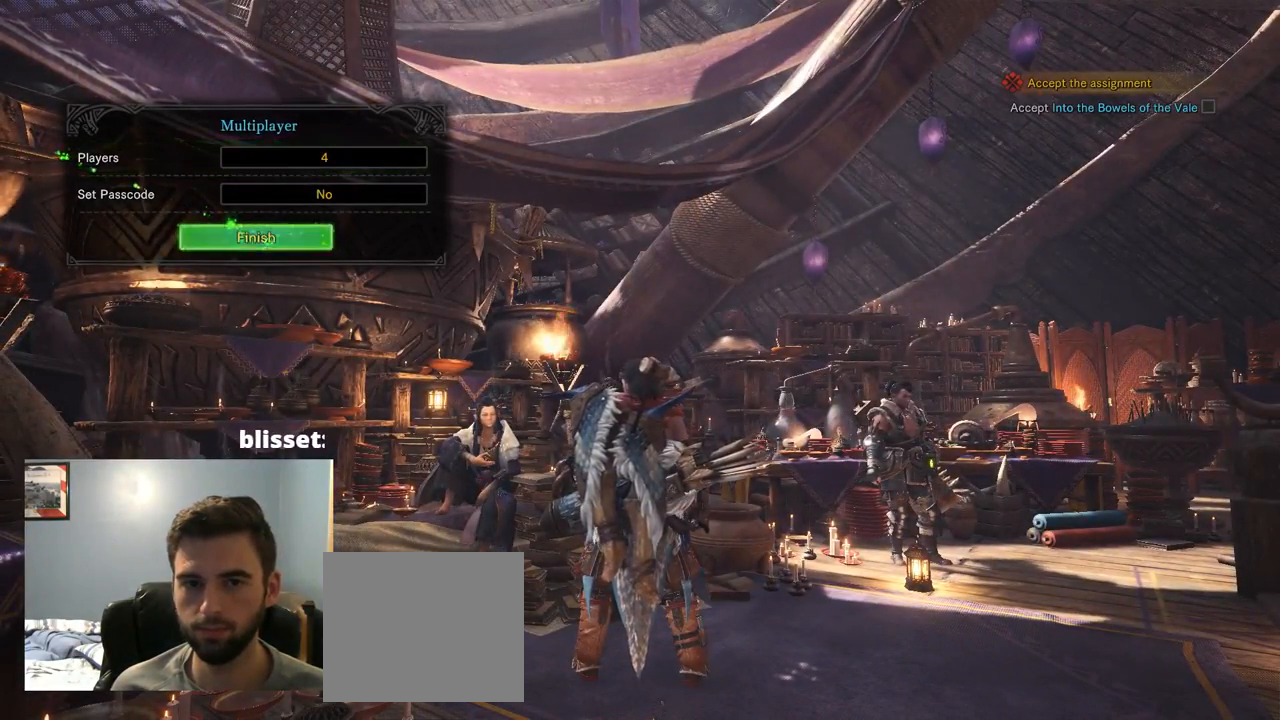
{"buttons": [], "left_stick": "center", "right_stick": "center"}
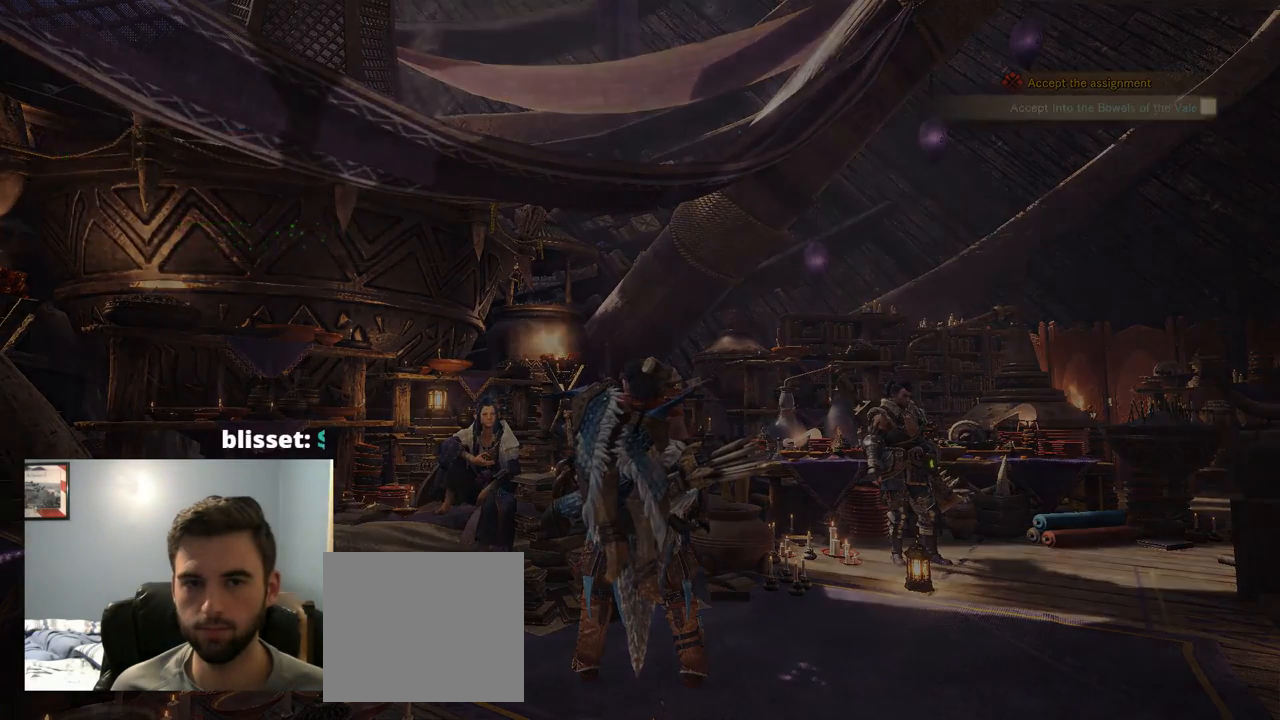
{"buttons": [], "left_stick": "center", "right_stick": "center", "events": []}
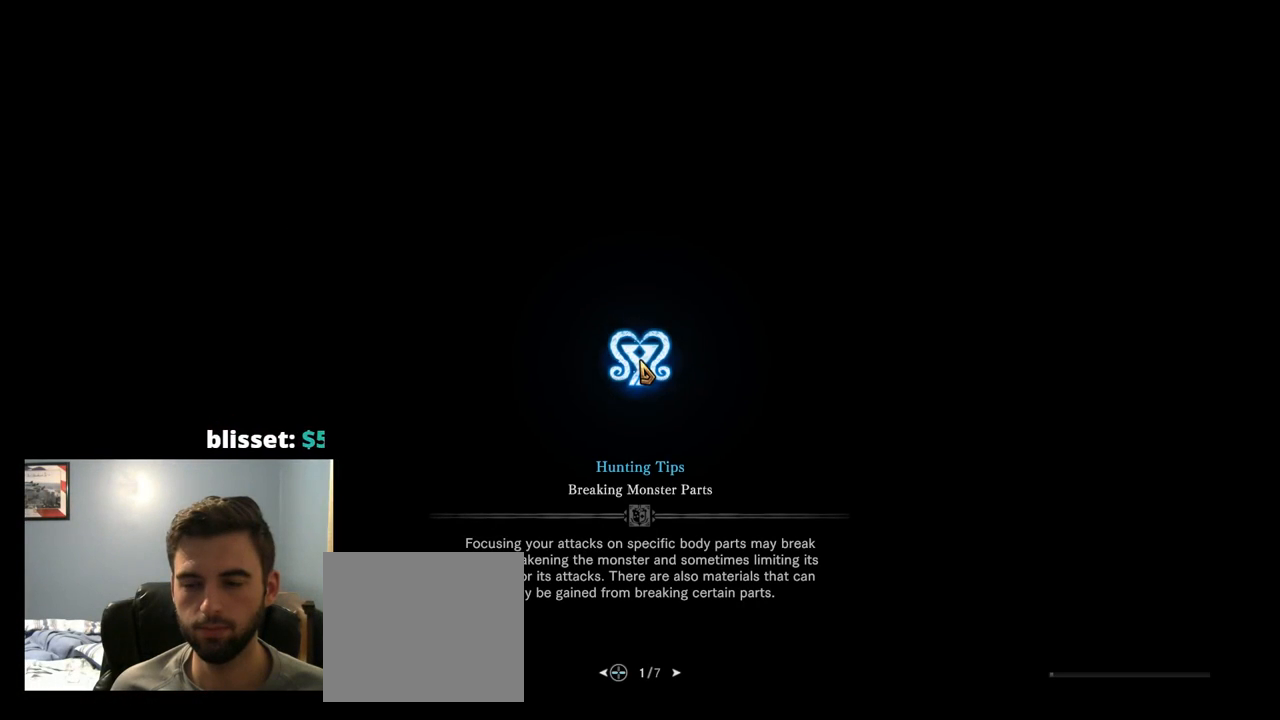
{"buttons": [], "left_stick": "center", "right_stick": "center", "events": []}
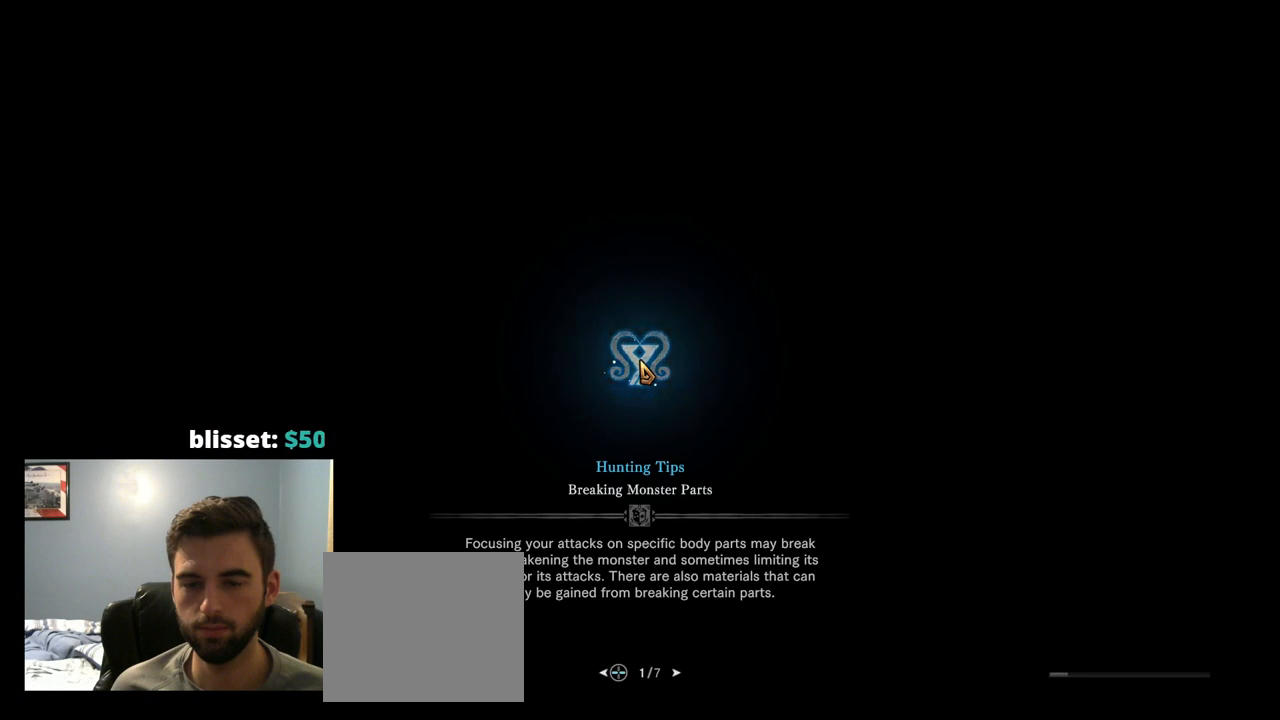
{"buttons": [], "left_stick": "center", "right_stick": "center", "events": []}
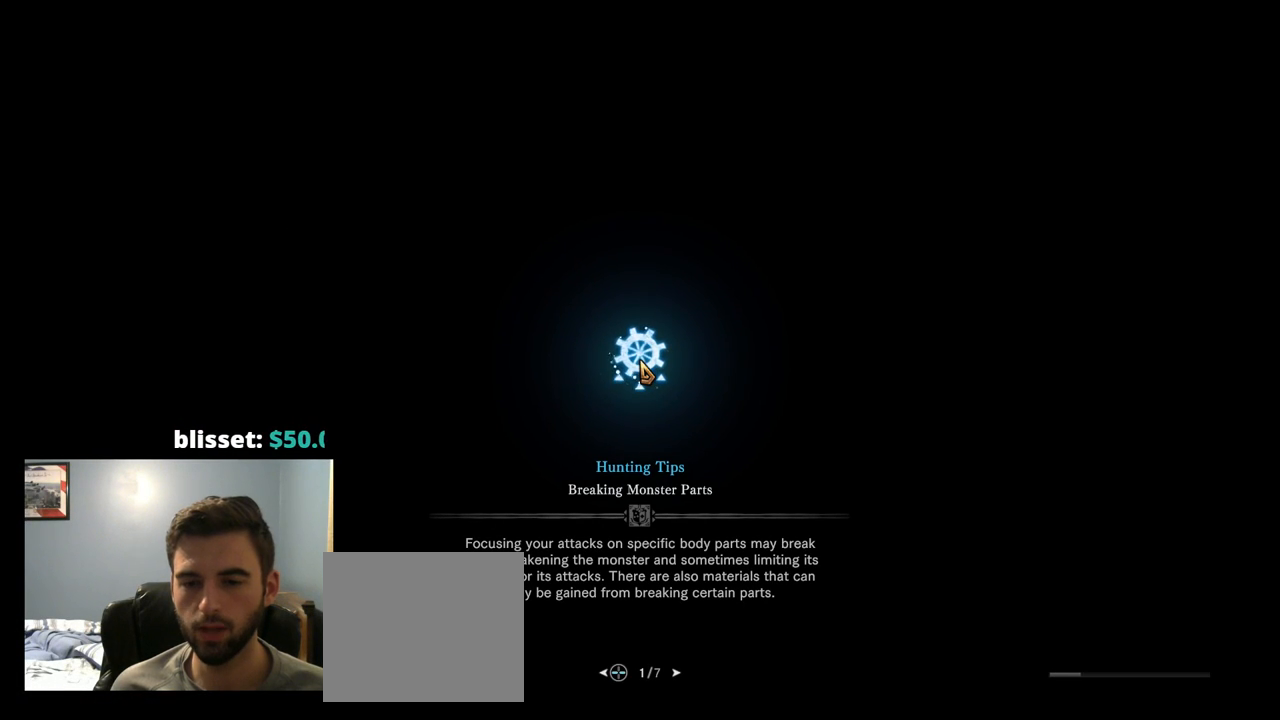
{"buttons": [], "left_stick": "center", "right_stick": "center", "events": []}
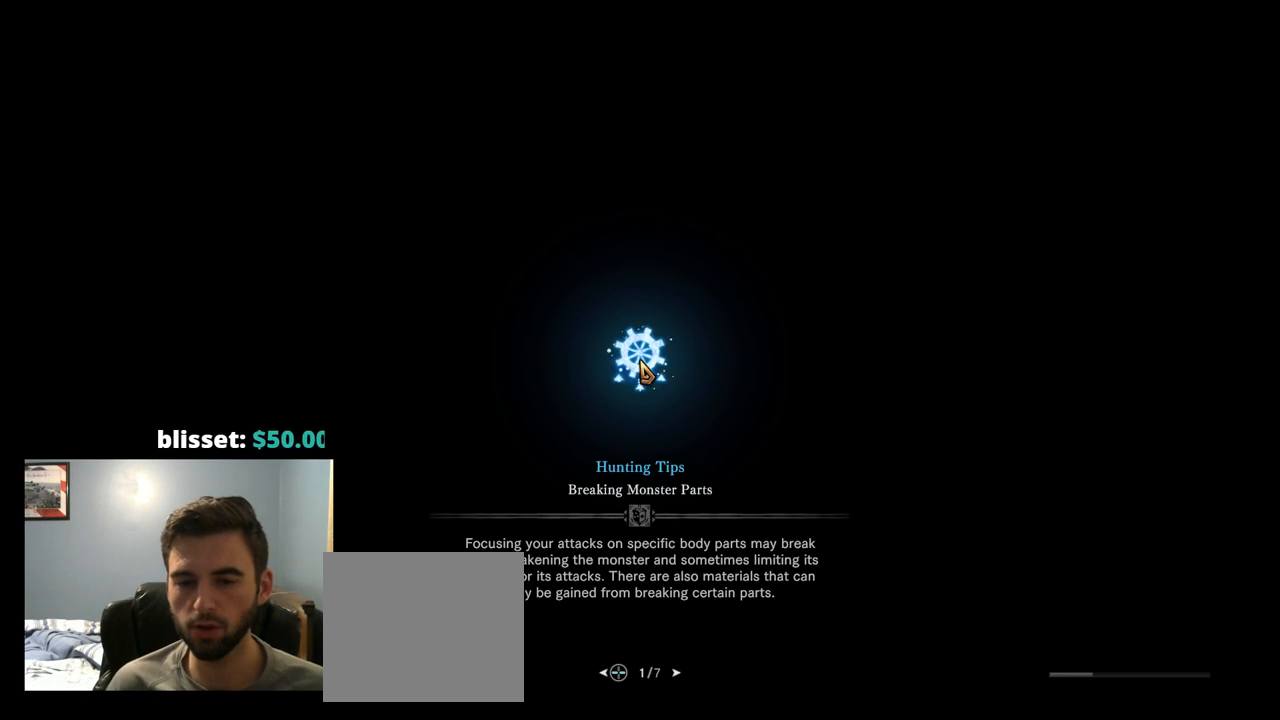
{"buttons": [], "left_stick": "center", "right_stick": "center", "events": []}
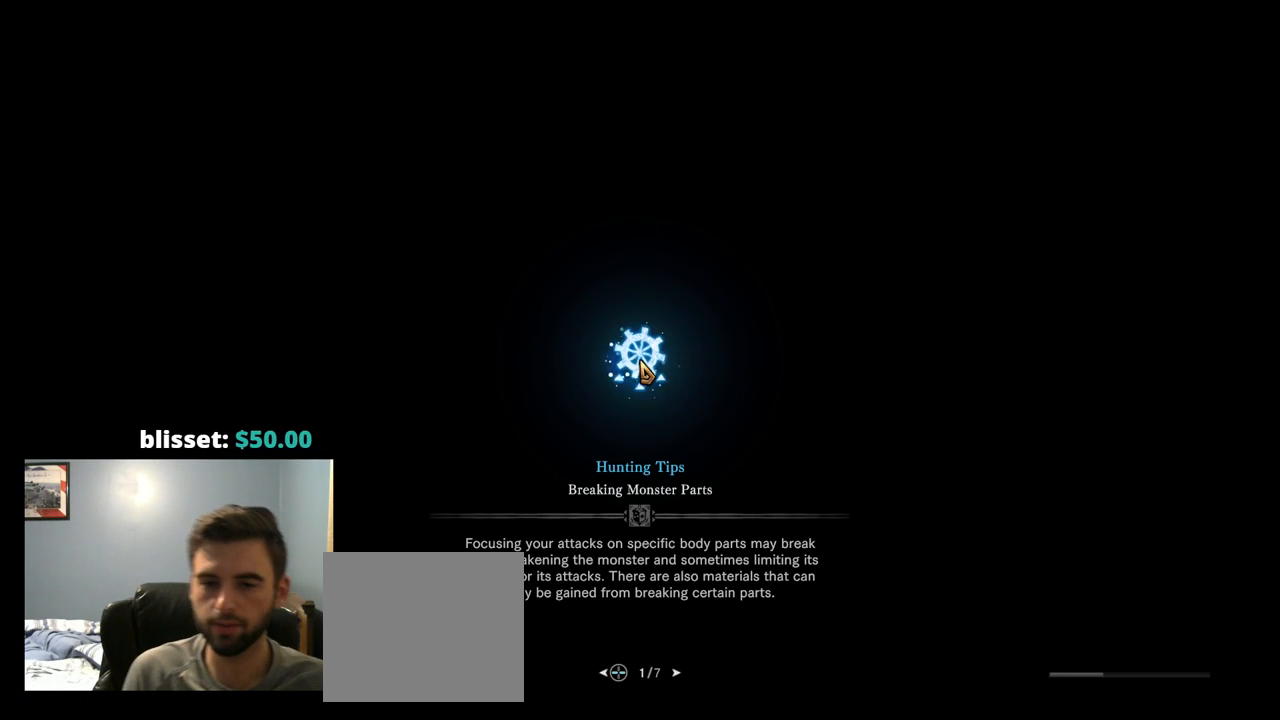
{"buttons": [], "left_stick": "center", "right_stick": "center", "events": []}
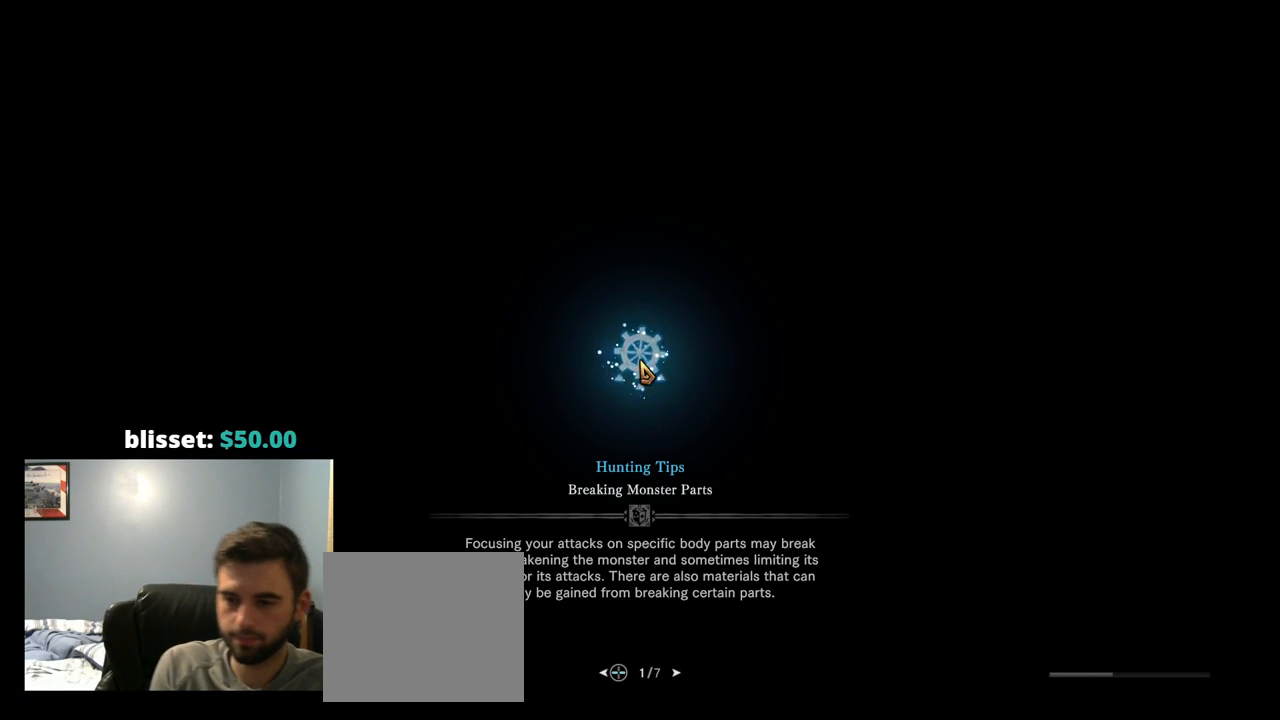
{"buttons": [], "left_stick": "center", "right_stick": "center", "events": []}
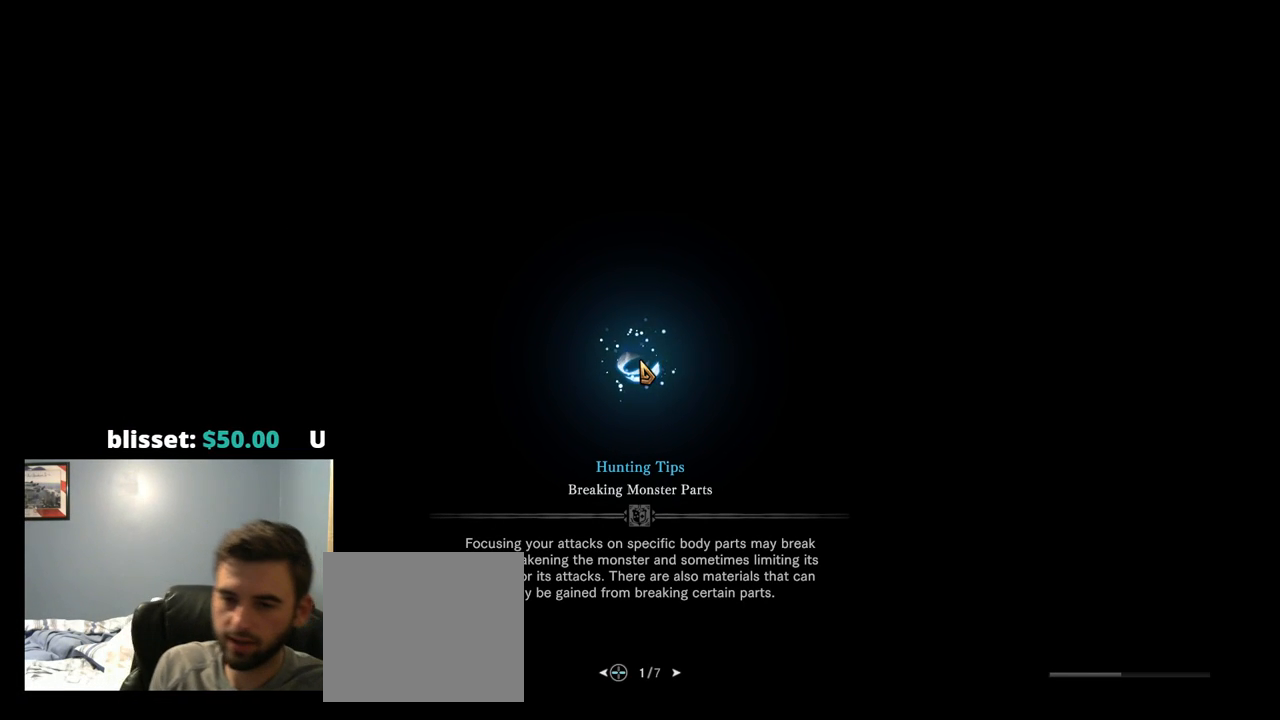
{"buttons": [], "left_stick": "center", "right_stick": "center", "events": []}
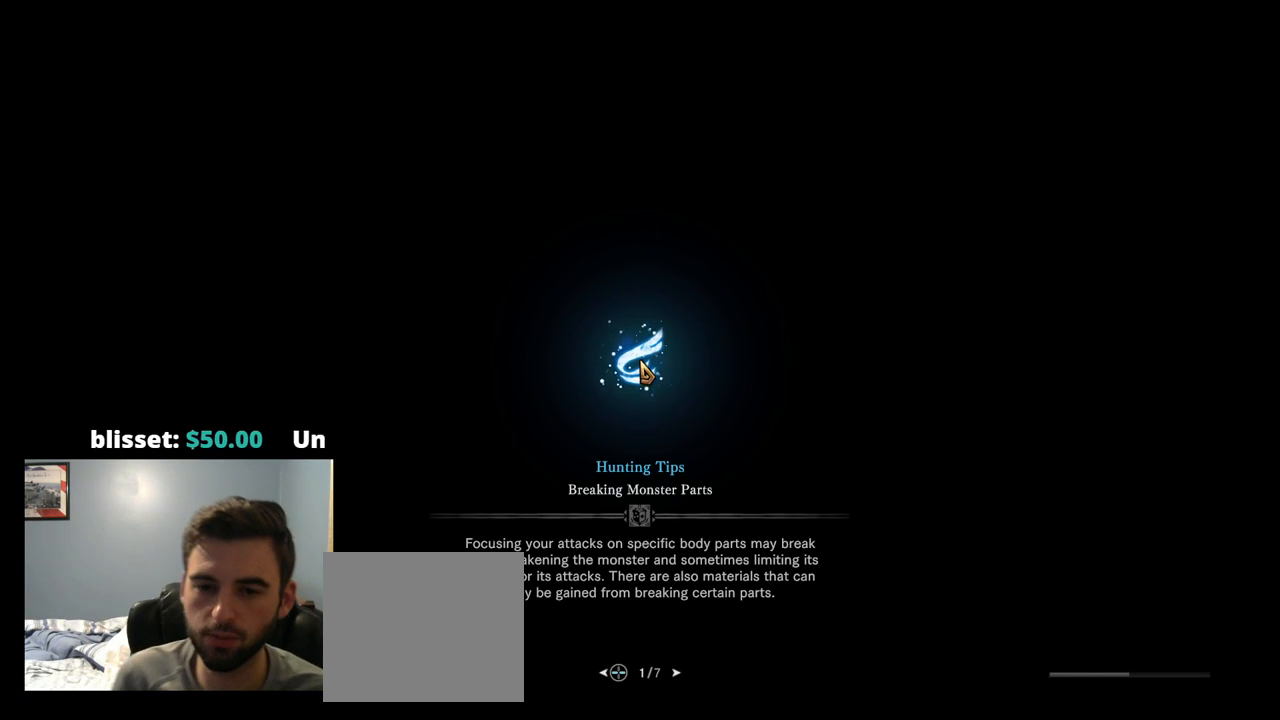
{"buttons": ["DPAD_RIGHT"], "left_stick": "center", "right_stick": "center", "events": [[434, "DPAD_RIGHT", "down"]]}
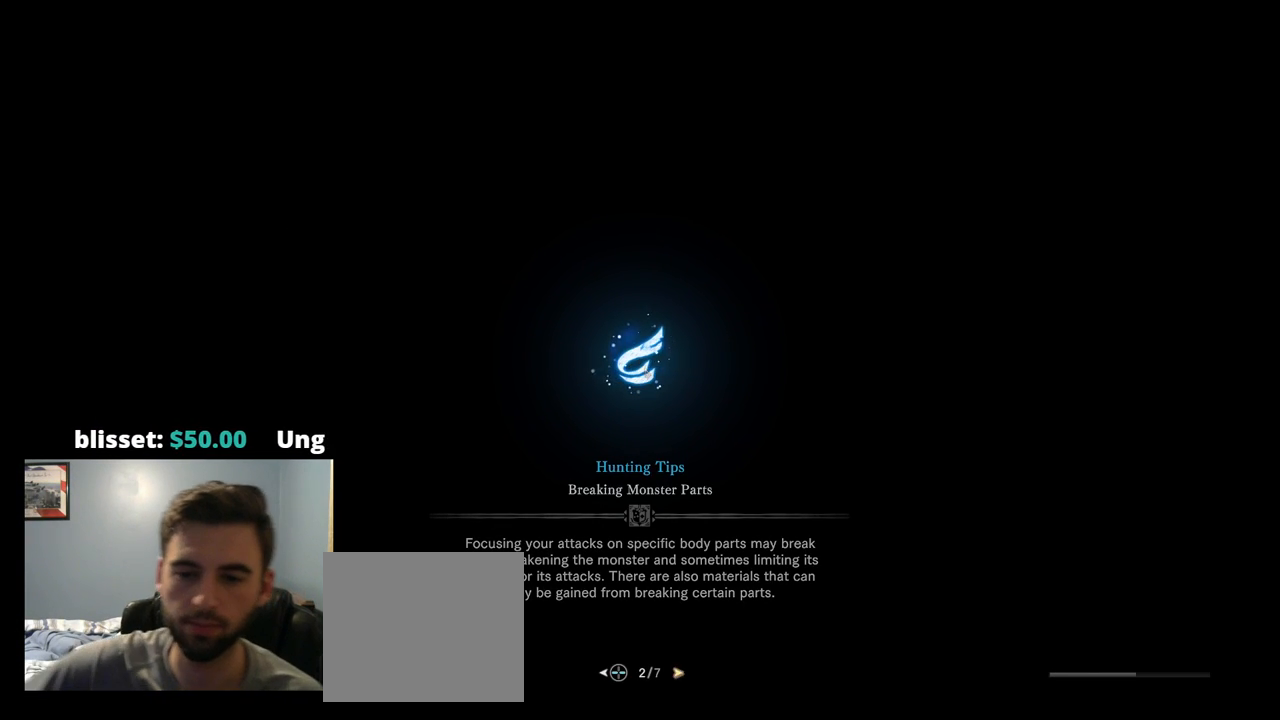
{"buttons": [], "left_stick": "center", "right_stick": "center", "events": [[100, "DPAD_RIGHT", "up"]]}
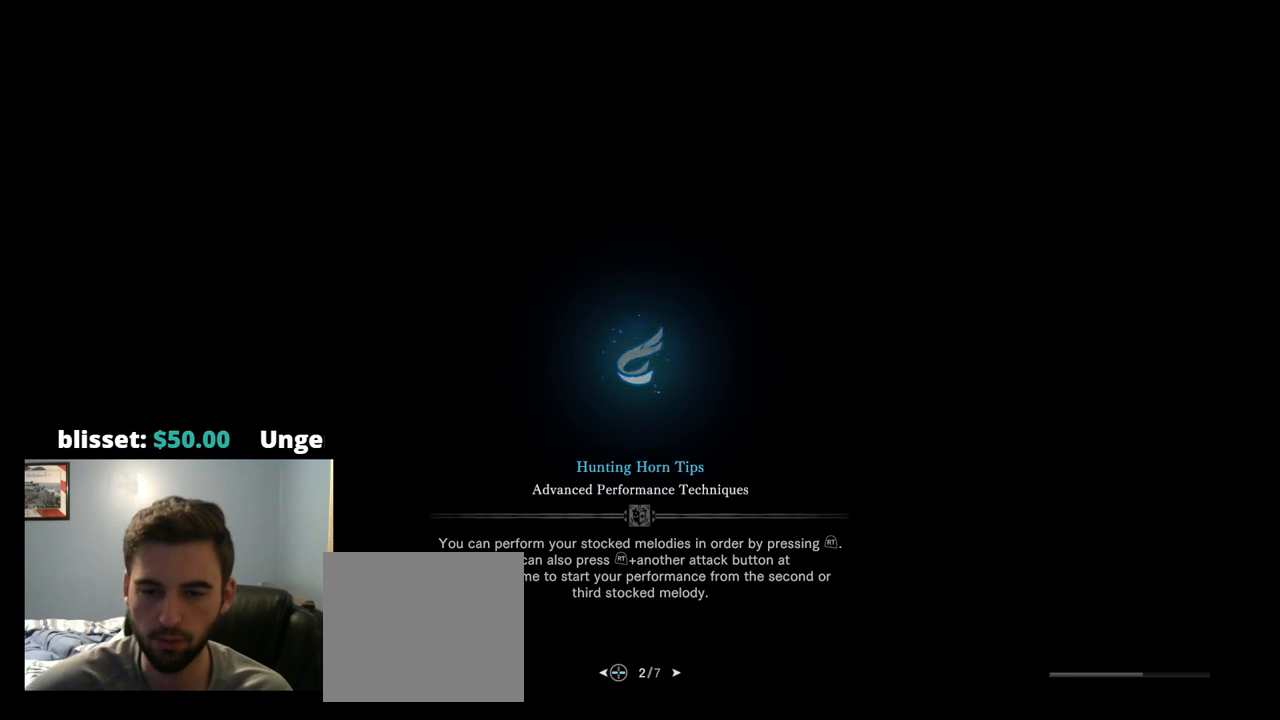
{"buttons": [], "left_stick": "center", "right_stick": "center", "events": [[350, "DPAD_RIGHT", "down"], [484, "DPAD_RIGHT", "up"]]}